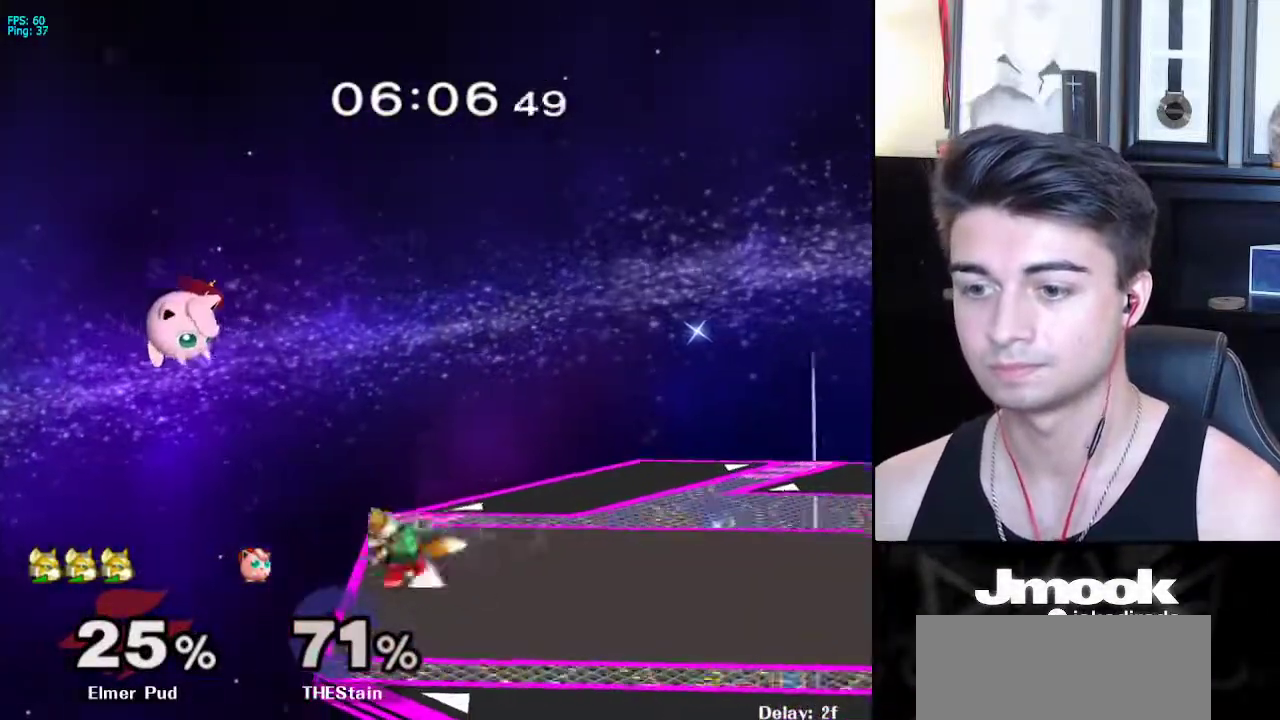
Gameplay with a controller (Nintendo layout); each line is a JSON object with the inputs held at the frame after it. "events" lists button and stick changes between this image and that frame as [ms after this image, input, new state], when the widget could be followed in between. Not read: L3 R3 START.
{"buttons": ["X"], "left_stick": "down", "right_stick": "center", "events": [[17, "R1", "down"], [83, "L1", "up"], [117, "R1", "up"], [117, "left_stick", "center"], [167, "left_stick", "down"], [433, "X", "down"]]}
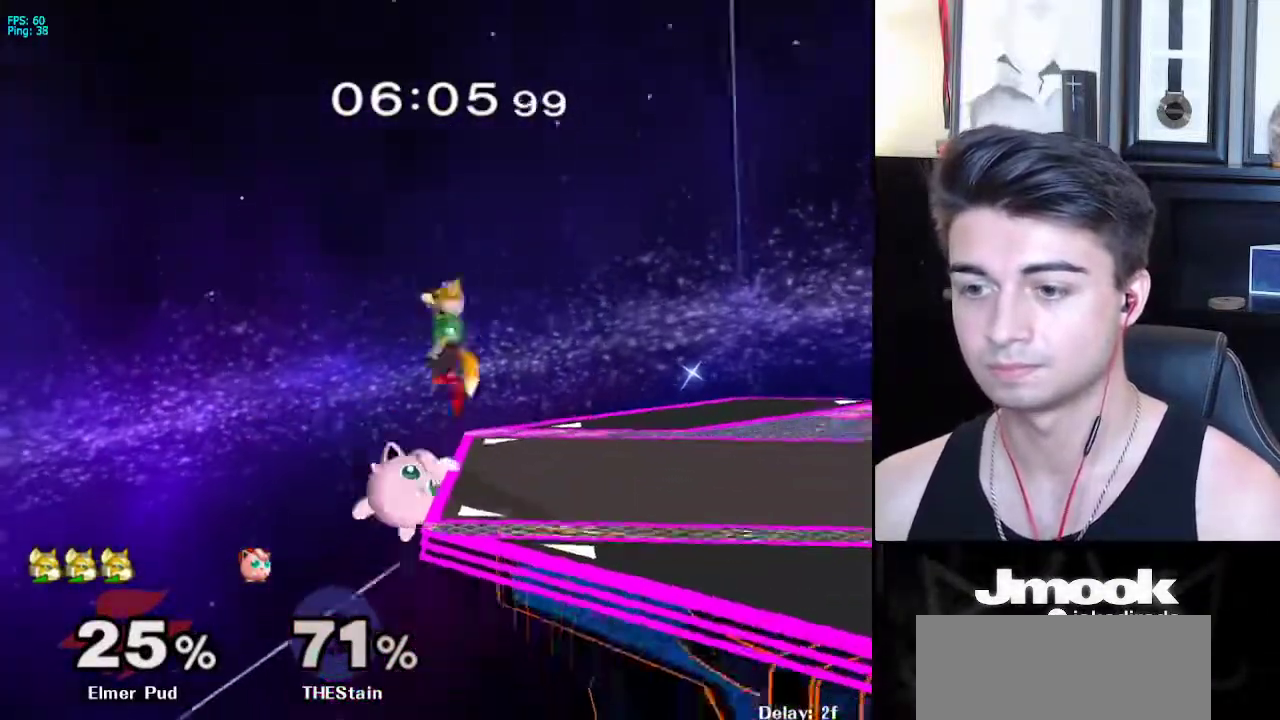
{"buttons": [], "left_stick": "right", "right_stick": "center", "events": [[17, "left_stick", "right"], [33, "X", "up"], [300, "left_stick", "down-right"], [317, "X", "down"], [400, "left_stick", "right"], [417, "X", "up"]]}
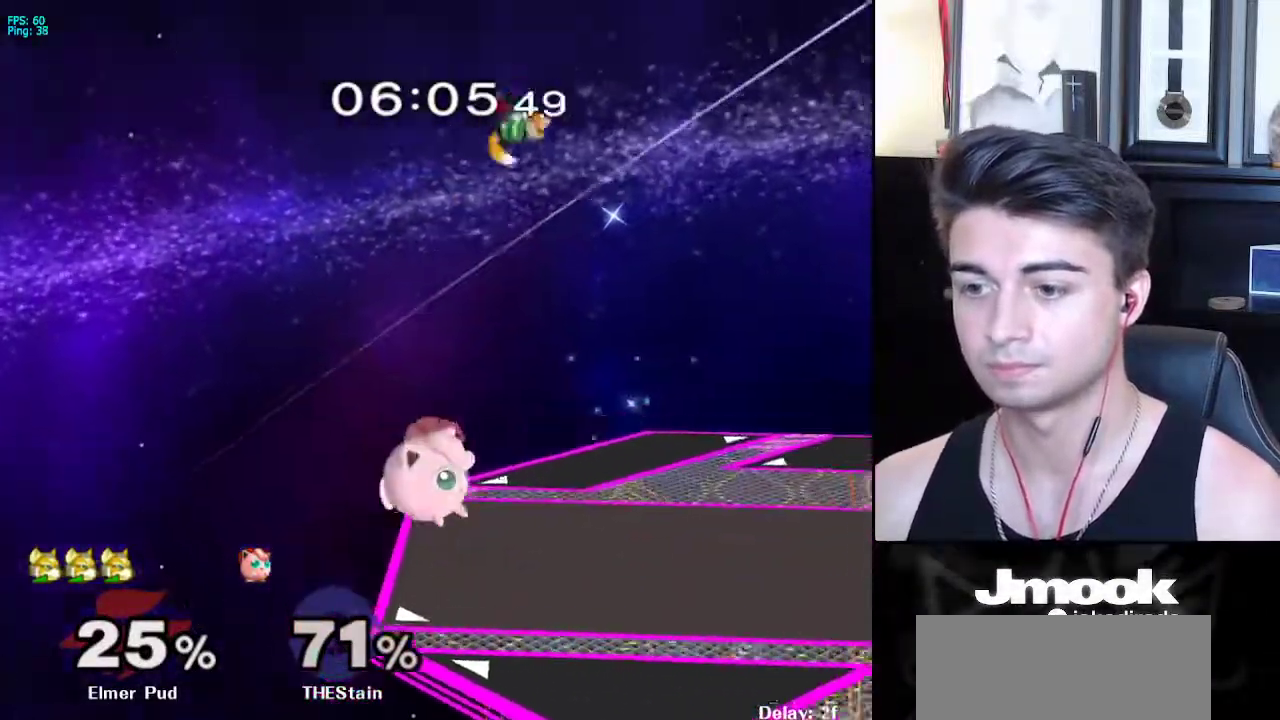
{"buttons": [], "left_stick": "right", "right_stick": "center", "events": [[67, "left_stick", "center"], [183, "left_stick", "down"], [250, "left_stick", "center"], [300, "A", "down"], [417, "left_stick", "right"], [467, "A", "up"]]}
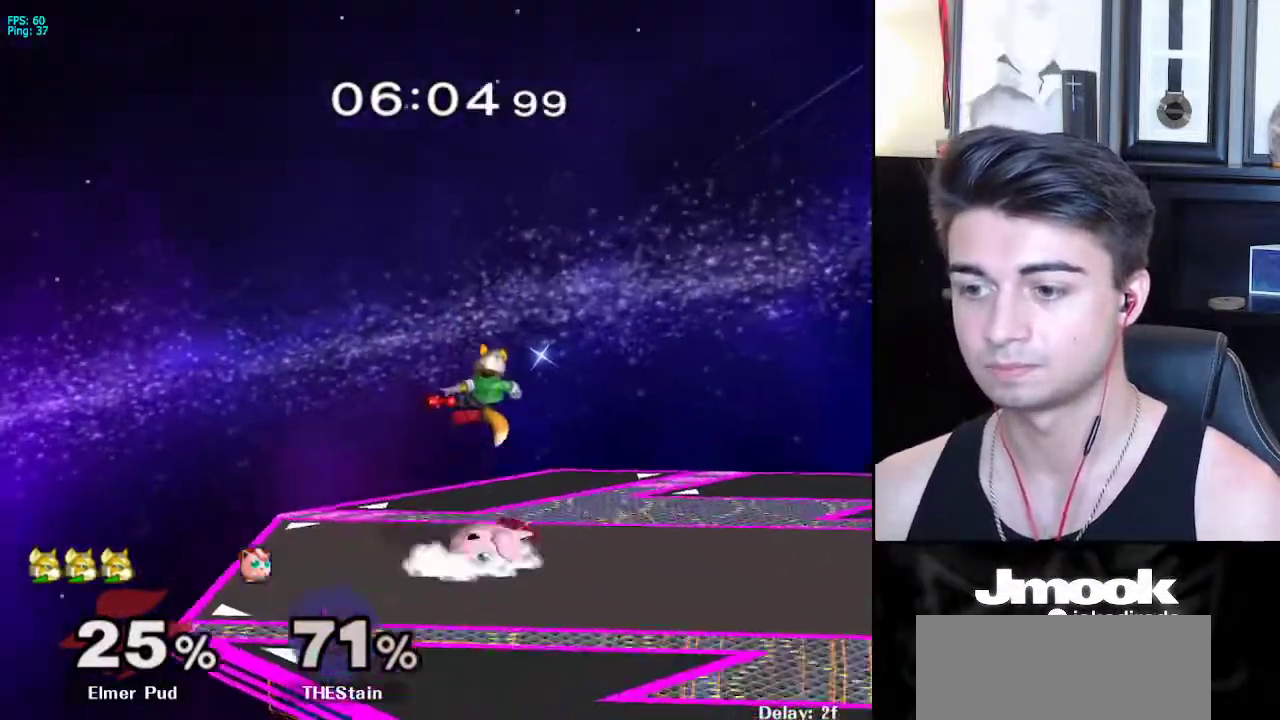
{"buttons": [], "left_stick": "right", "right_stick": "center", "events": [[117, "L1", "down"], [233, "left_stick", "center"], [267, "L1", "up"], [383, "left_stick", "left"], [467, "left_stick", "right"]]}
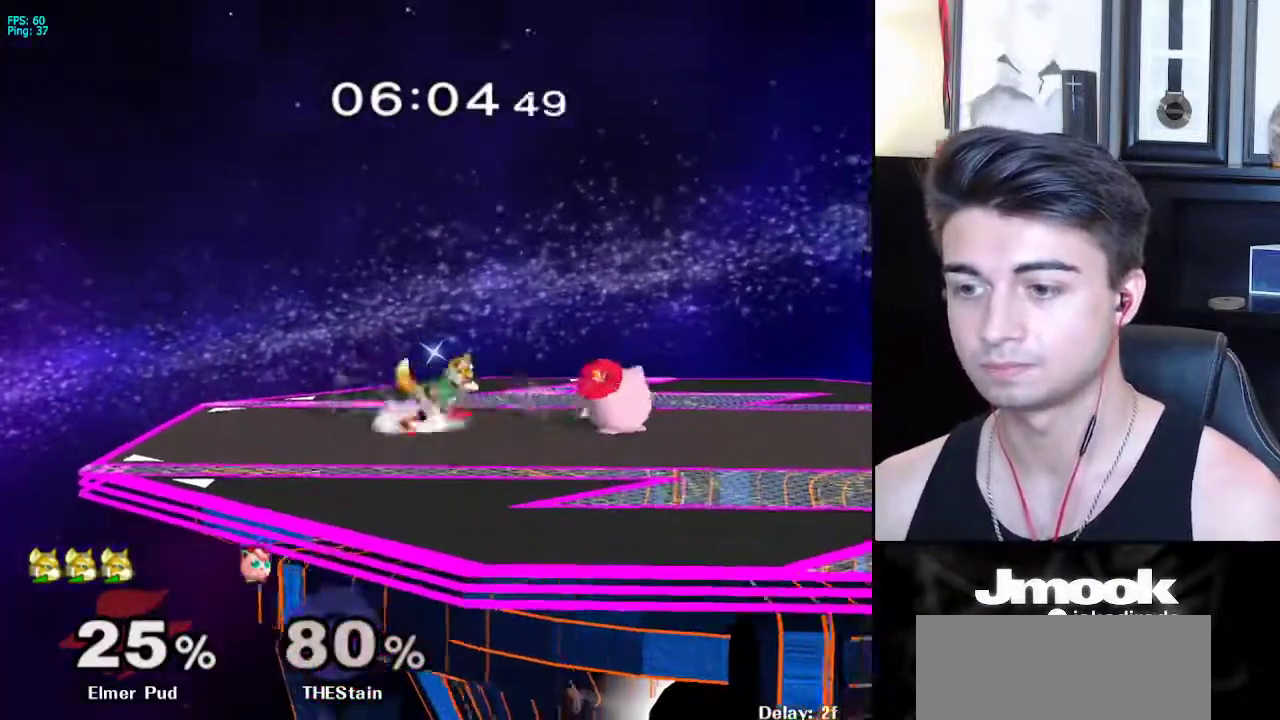
{"buttons": ["L1"], "left_stick": "left", "right_stick": "center", "events": [[83, "X", "down"], [117, "X", "up"], [183, "left_stick", "left"], [200, "right_stick", "up-right"], [250, "right_stick", "center"], [483, "L1", "down"]]}
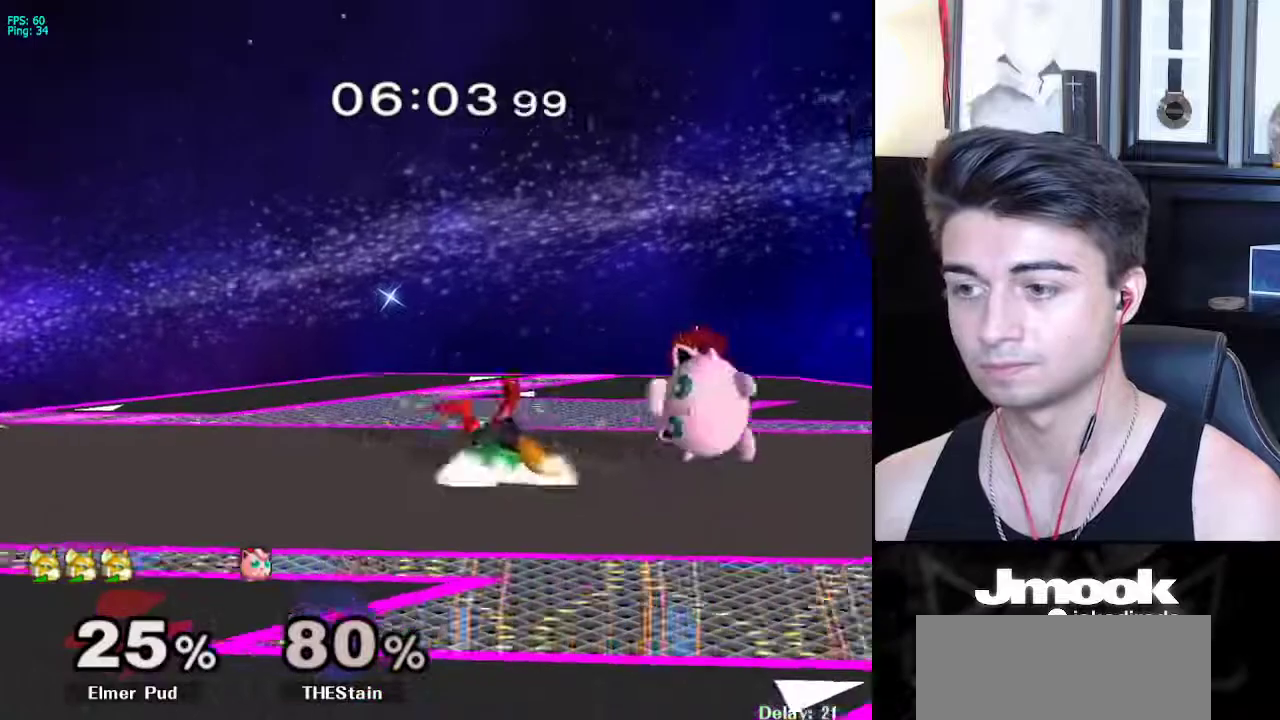
{"buttons": [], "left_stick": "left", "right_stick": "center", "events": [[50, "left_stick", "center"], [67, "L1", "up"], [133, "left_stick", "up-left"], [233, "left_stick", "right"], [300, "left_stick", "left"], [383, "left_stick", "right"], [467, "left_stick", "left"]]}
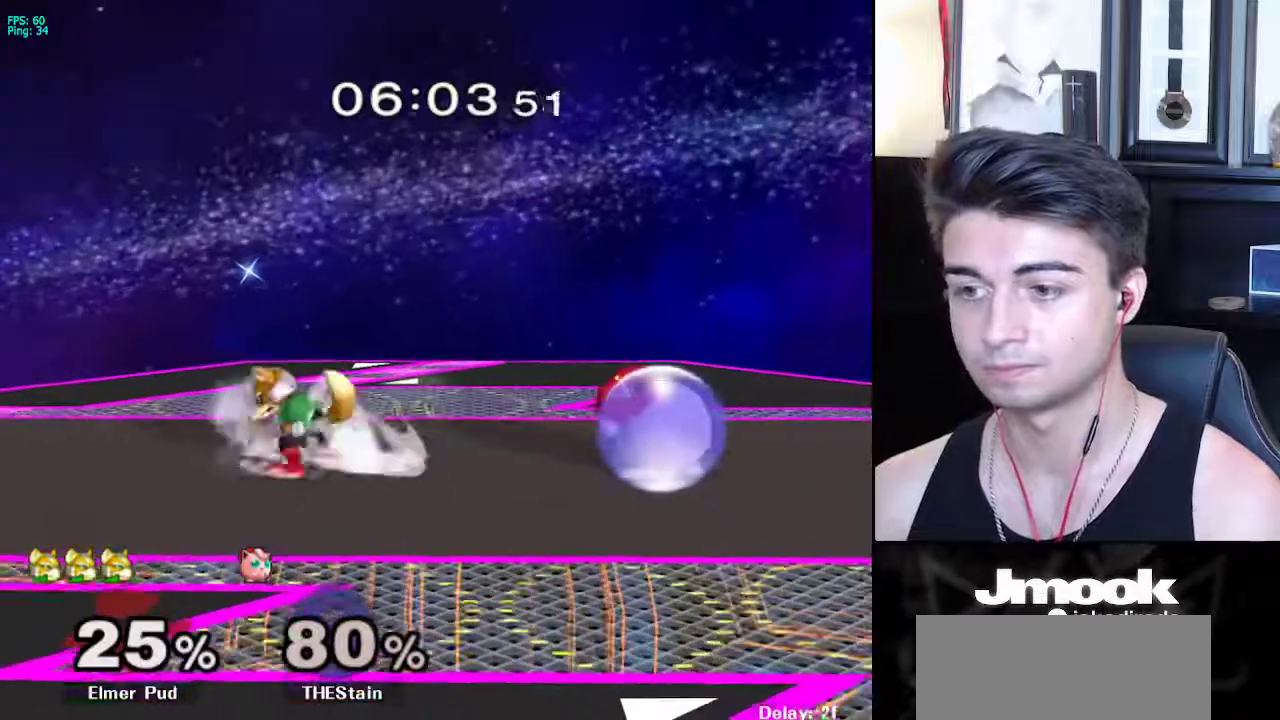
{"buttons": [], "left_stick": "right", "right_stick": "center", "events": [[33, "left_stick", "right"], [117, "left_stick", "left"], [267, "X", "down"], [283, "left_stick", "down-right"], [300, "X", "up"], [317, "R1", "down"], [350, "left_stick", "right"], [417, "R1", "up"], [483, "X", "down"], [500, "X", "up"]]}
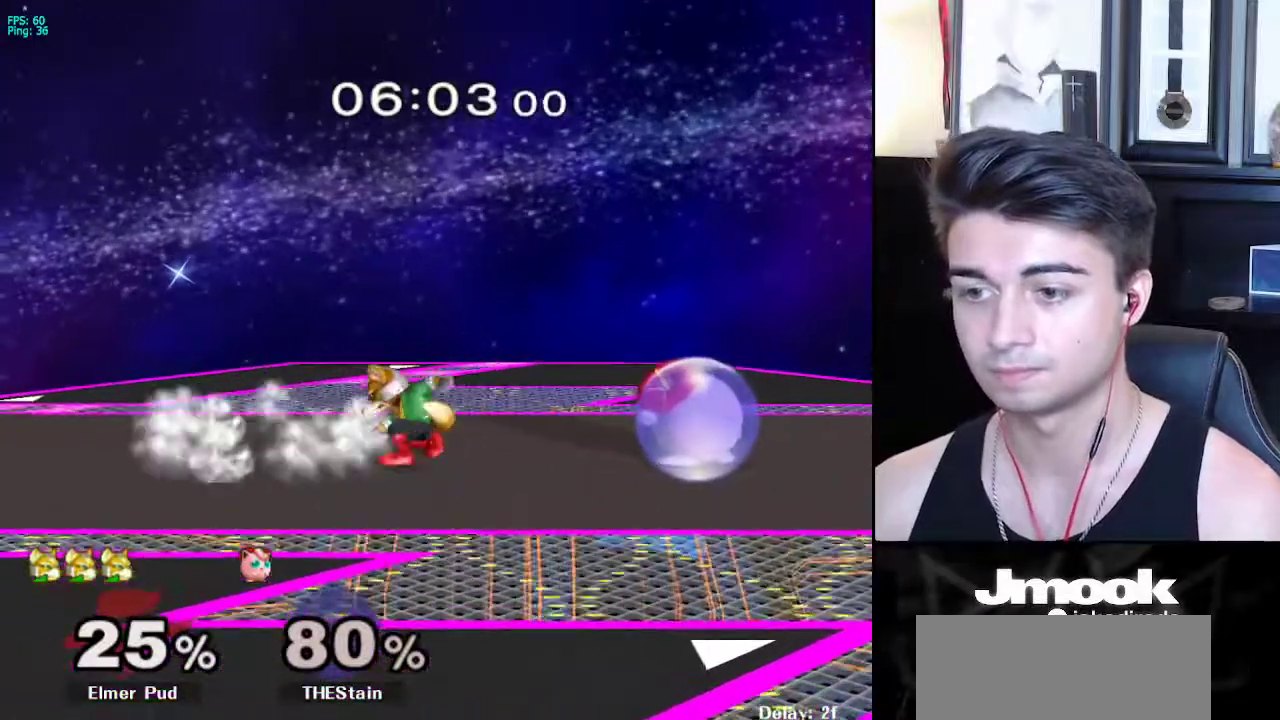
{"buttons": [], "left_stick": "center", "right_stick": "center", "events": [[100, "right_stick", "up-right"], [167, "right_stick", "center"], [200, "left_stick", "up-right"], [350, "left_stick", "down"], [367, "L1", "down"], [450, "L1", "up"], [450, "left_stick", "center"]]}
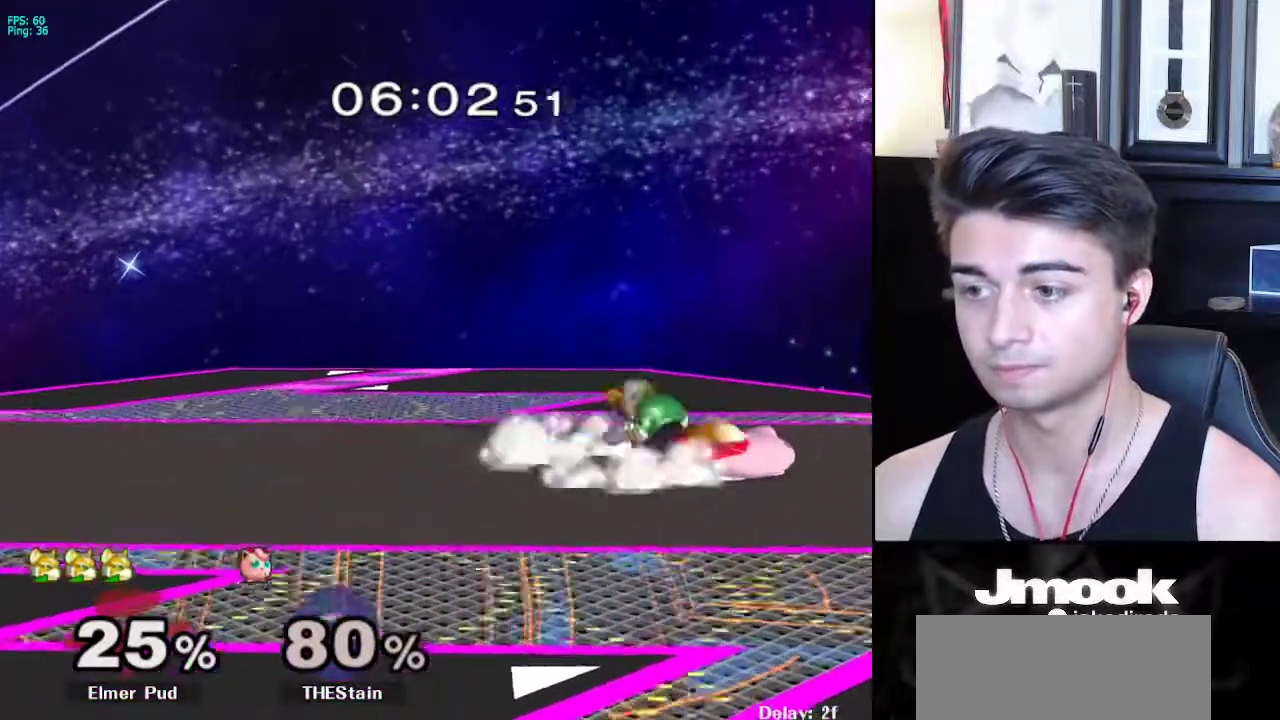
{"buttons": [], "left_stick": "center", "right_stick": "center", "events": [[17, "L1", "down"], [117, "left_stick", "up-right"], [450, "L1", "up"], [450, "left_stick", "center"]]}
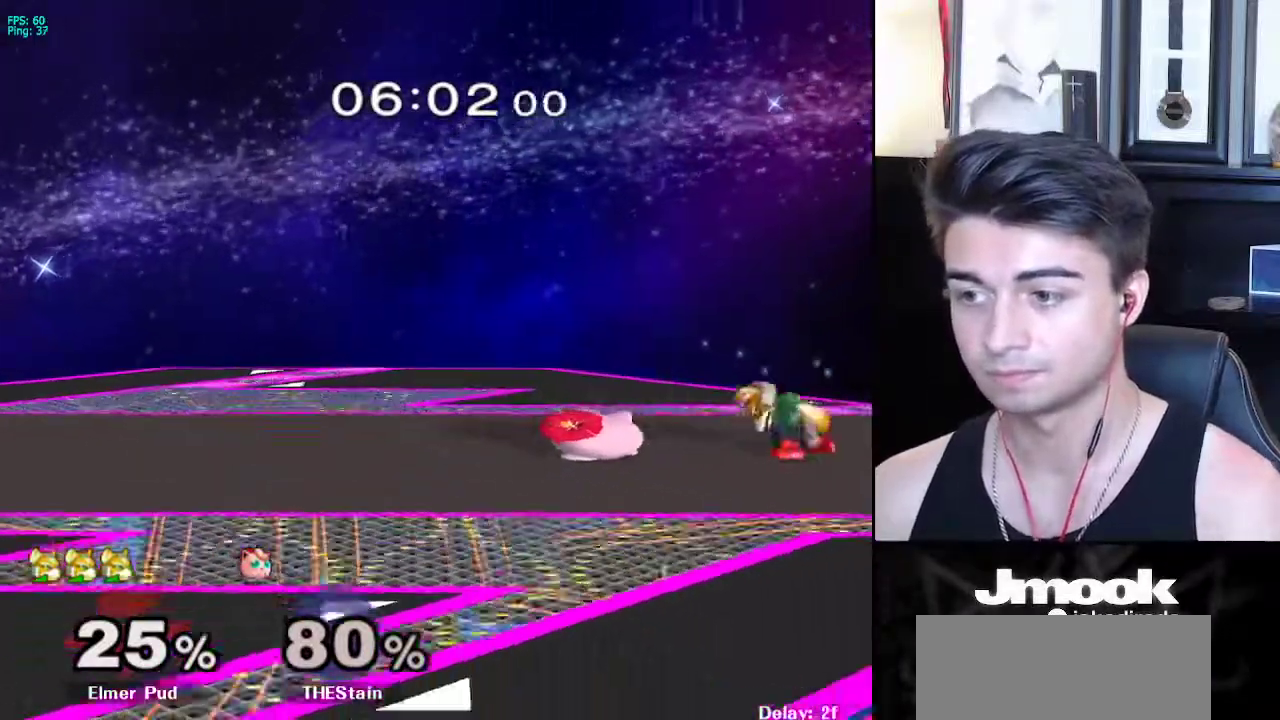
{"buttons": [], "left_stick": "left", "right_stick": "center", "events": [[83, "left_stick", "down"], [450, "left_stick", "left"]]}
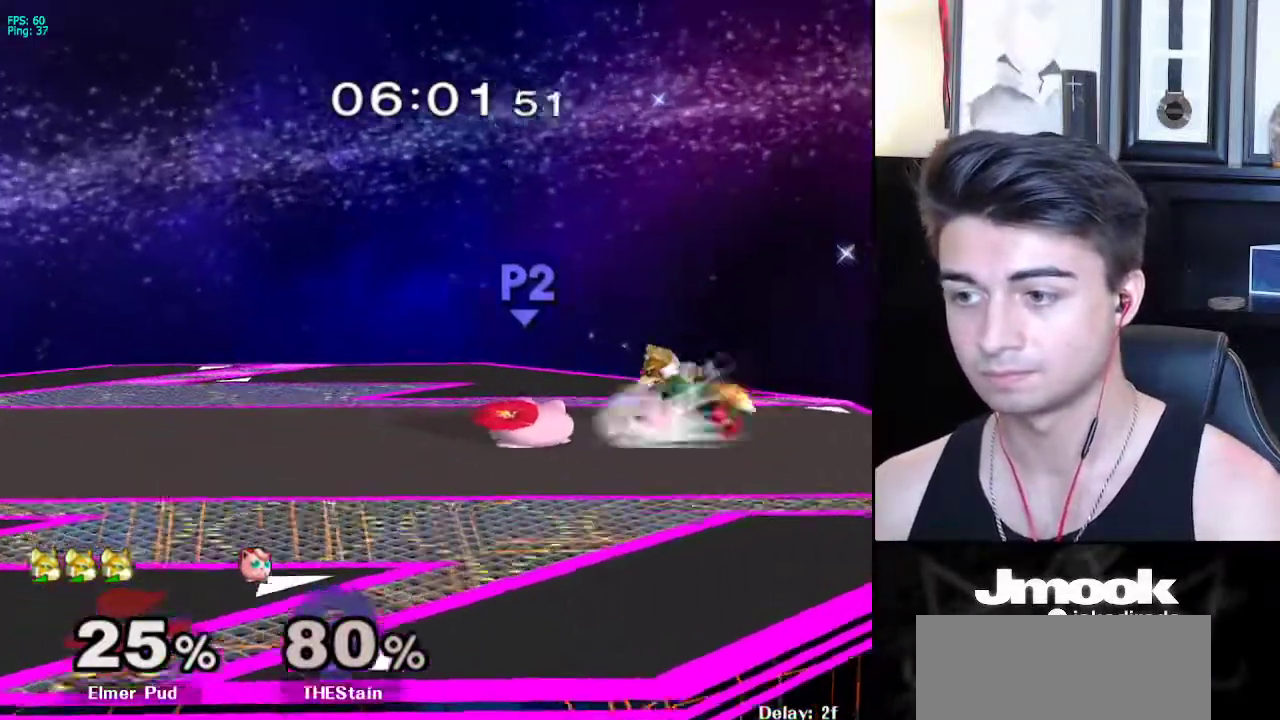
{"buttons": [], "left_stick": "center", "right_stick": "center", "events": [[17, "Y", "down"], [33, "right_stick", "up"], [50, "Y", "up"], [83, "right_stick", "center"], [217, "left_stick", "center"]]}
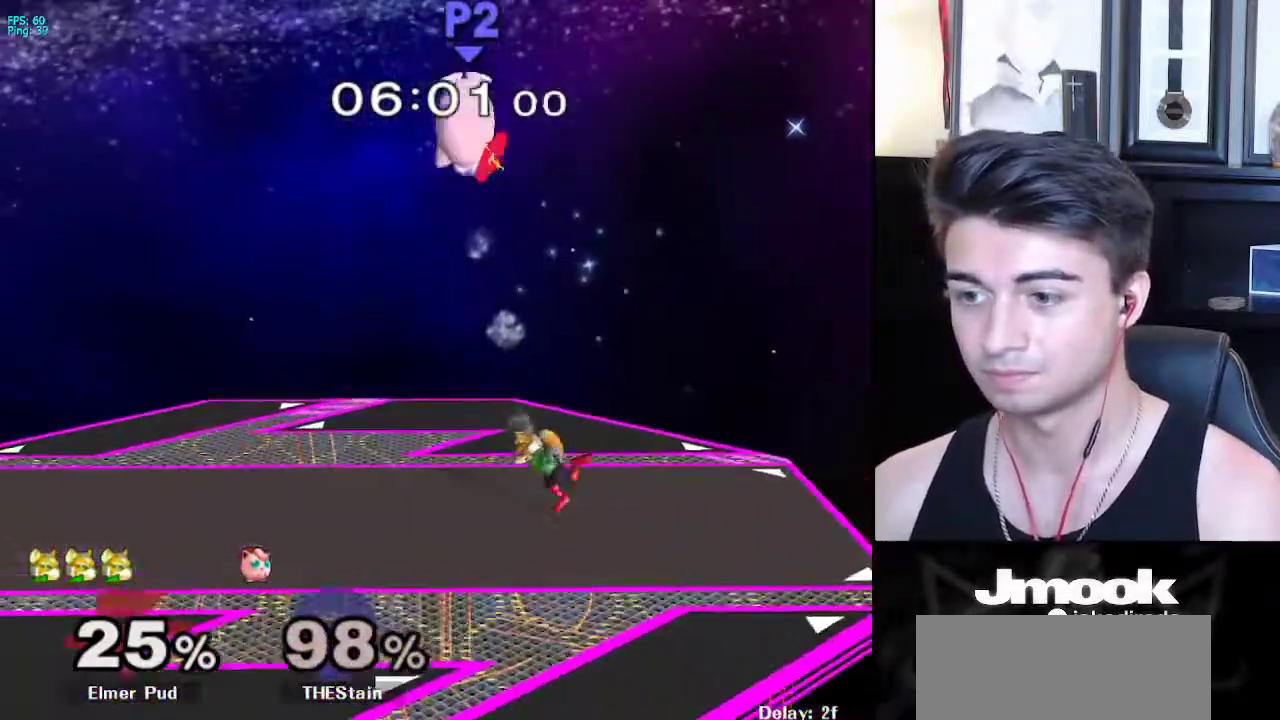
{"buttons": [], "left_stick": "center", "right_stick": "center", "events": []}
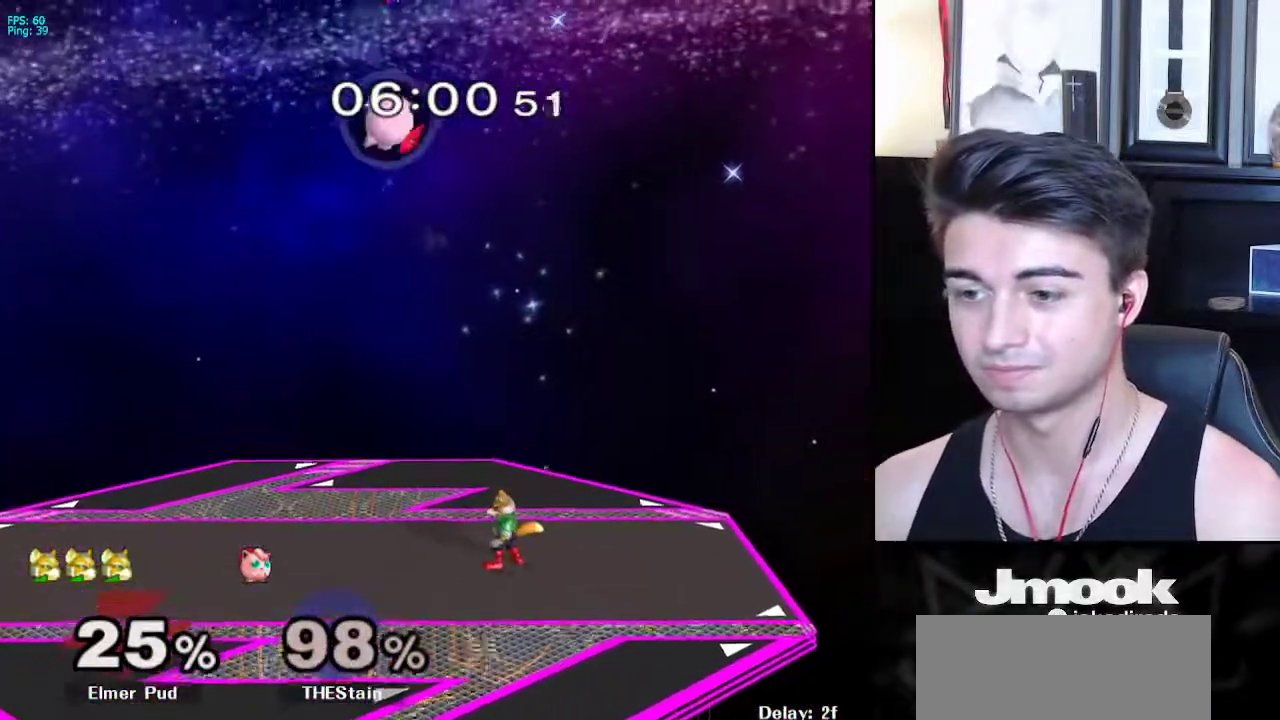
{"buttons": [], "left_stick": "center", "right_stick": "center", "events": []}
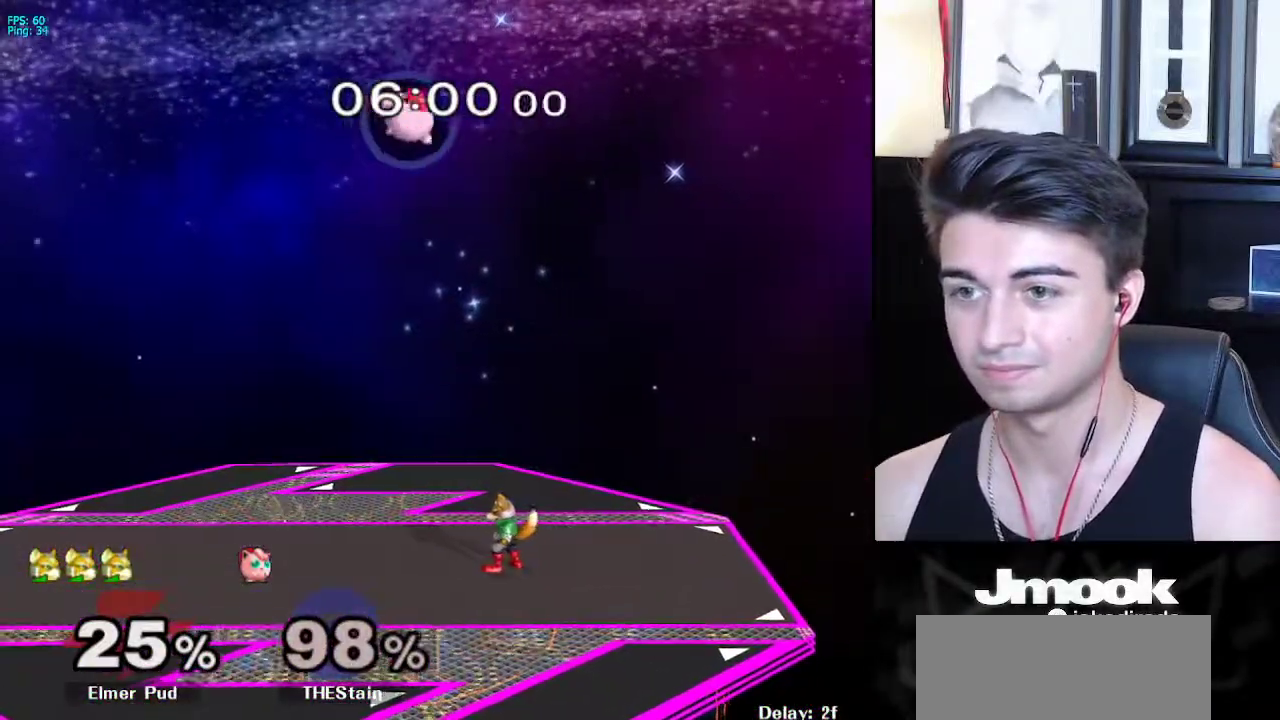
{"buttons": [], "left_stick": "left", "right_stick": "center", "events": [[133, "X", "down"], [250, "X", "up"], [333, "left_stick", "left"]]}
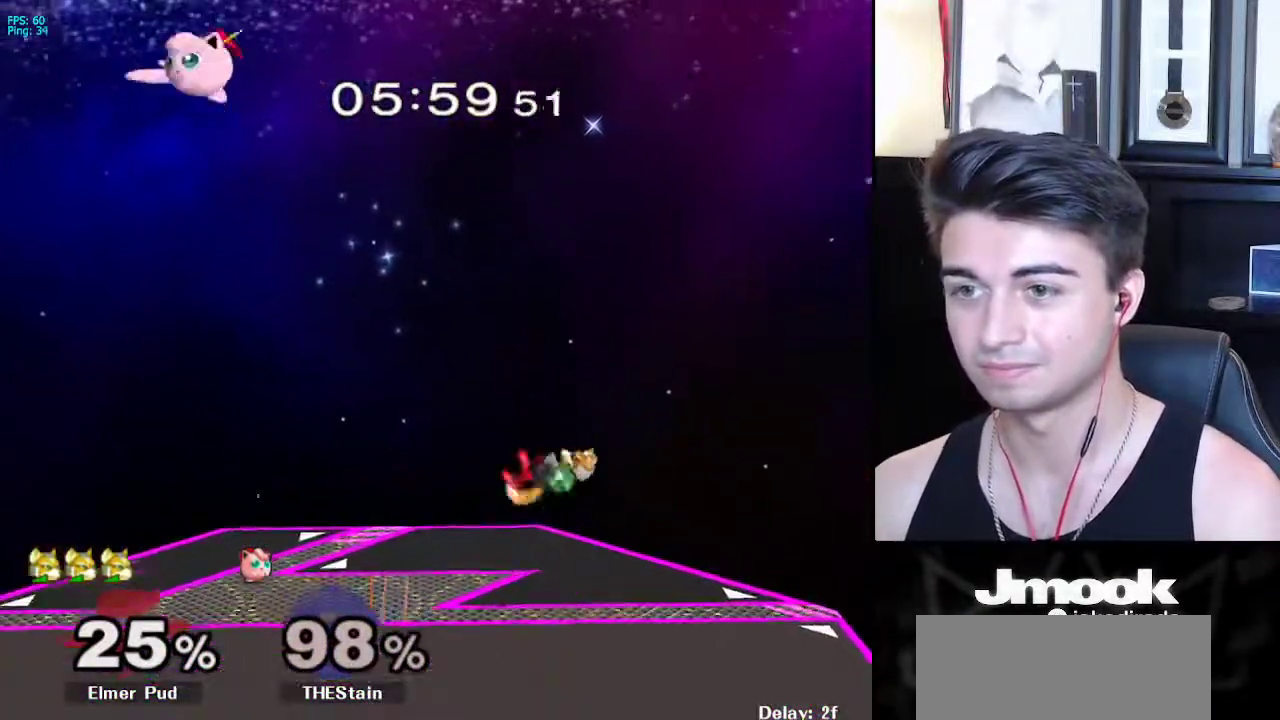
{"buttons": [], "left_stick": "left", "right_stick": "center", "events": [[83, "left_stick", "down"], [133, "left_stick", "center"], [283, "left_stick", "left"]]}
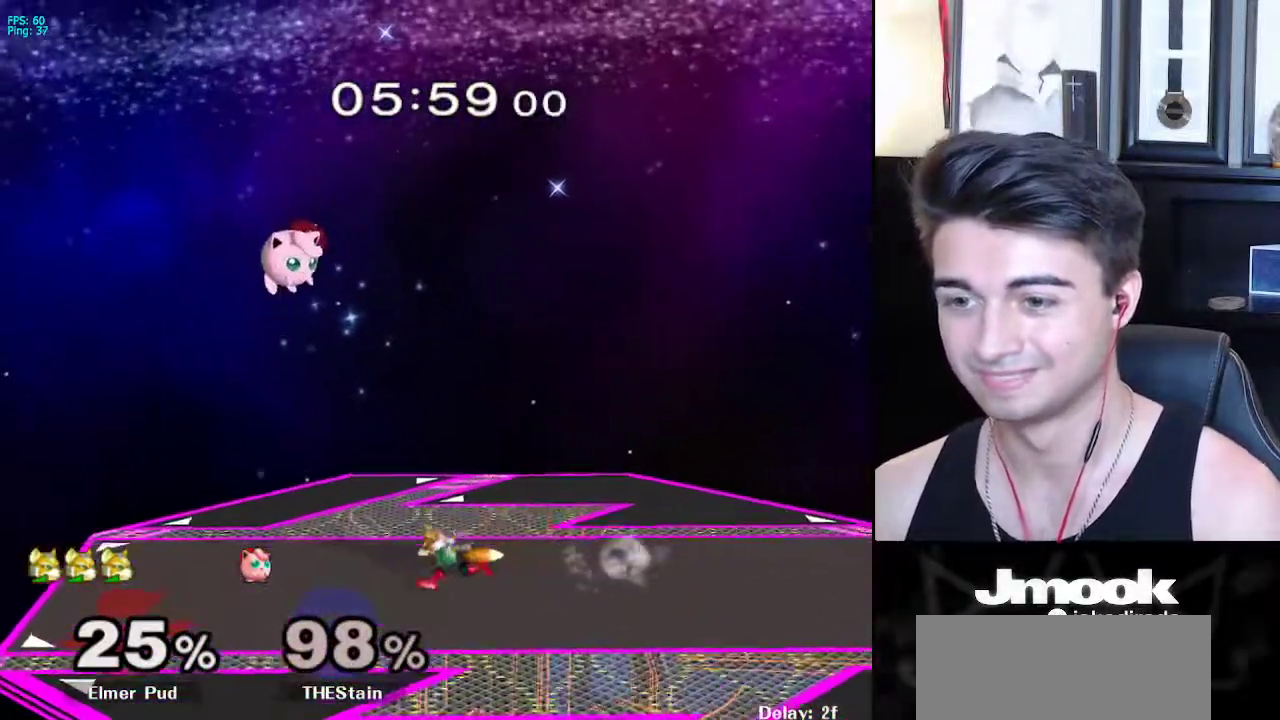
{"buttons": [], "left_stick": "center", "right_stick": "center", "events": [[33, "X", "down"], [67, "X", "up"], [83, "left_stick", "up"], [100, "Z", "down"], [200, "Z", "up"], [333, "left_stick", "down"], [367, "L1", "down"], [450, "left_stick", "center"], [467, "L1", "up"]]}
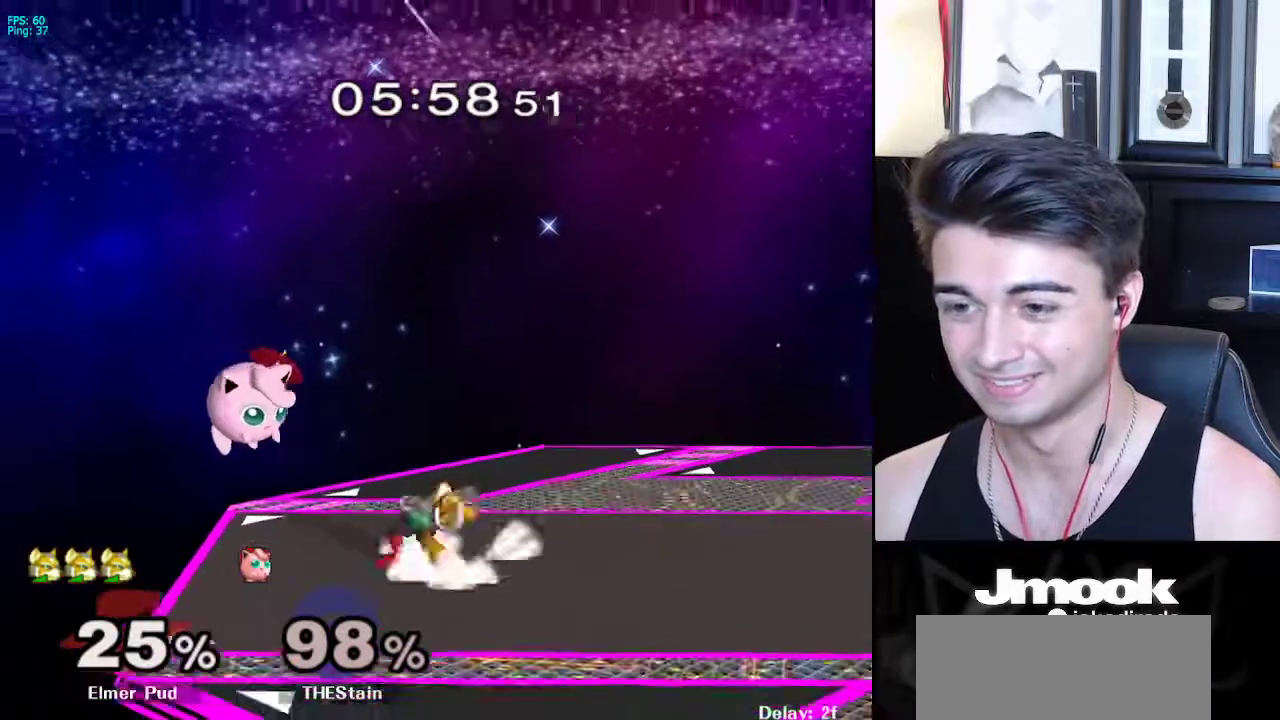
{"buttons": ["L1", "R1"], "left_stick": "down-right", "right_stick": "center", "events": [[33, "left_stick", "right"], [83, "L1", "down"], [100, "left_stick", "center"], [400, "left_stick", "down-right"], [417, "X", "down"], [483, "R1", "down"], [483, "X", "up"]]}
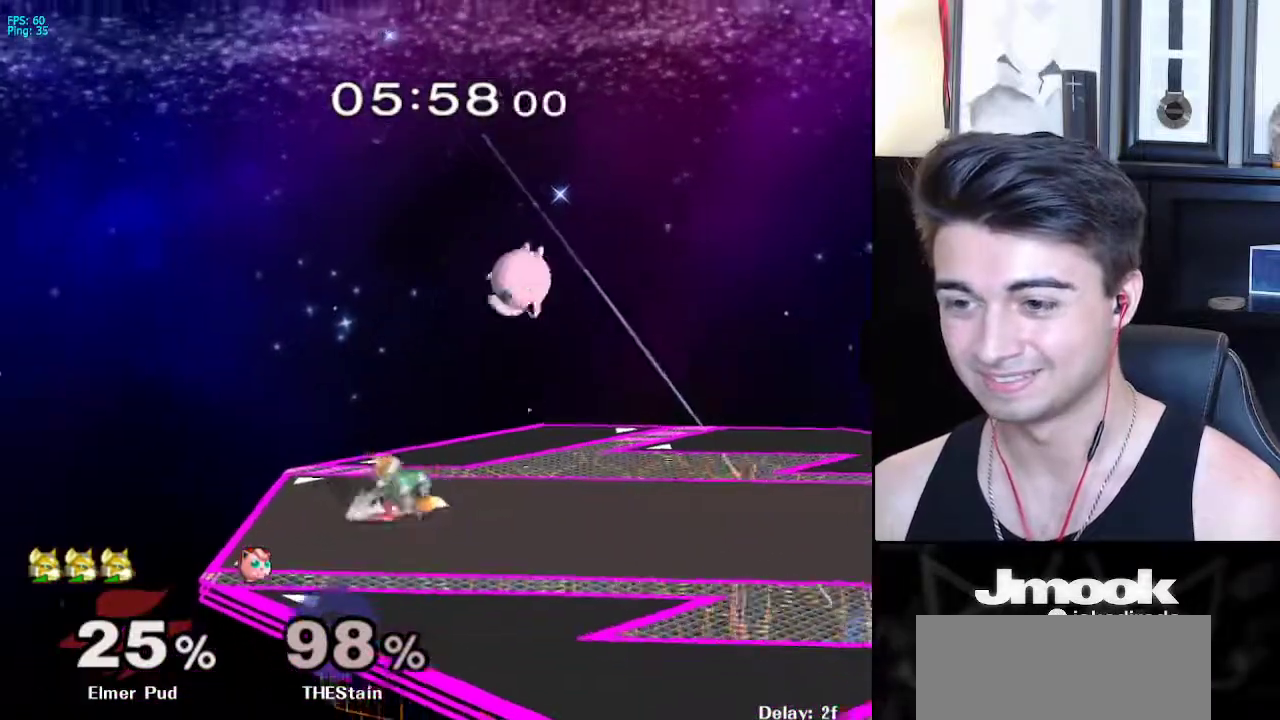
{"buttons": [], "left_stick": "up", "right_stick": "center", "events": [[17, "L1", "up"], [83, "R1", "up"], [117, "left_stick", "up"], [200, "A", "down"], [250, "A", "up"], [400, "A", "down"], [483, "A", "up"]]}
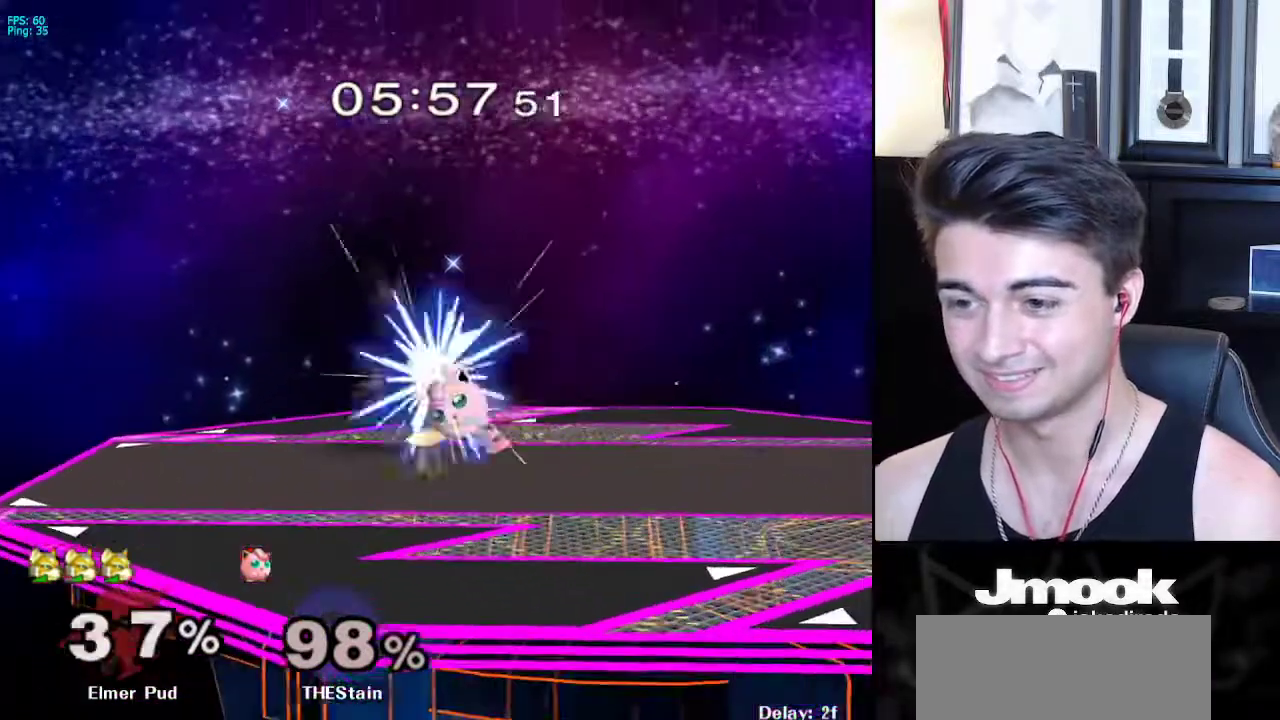
{"buttons": ["R1"], "left_stick": "center", "right_stick": "center", "events": [[100, "left_stick", "down-right"], [267, "left_stick", "center"], [450, "R1", "down"]]}
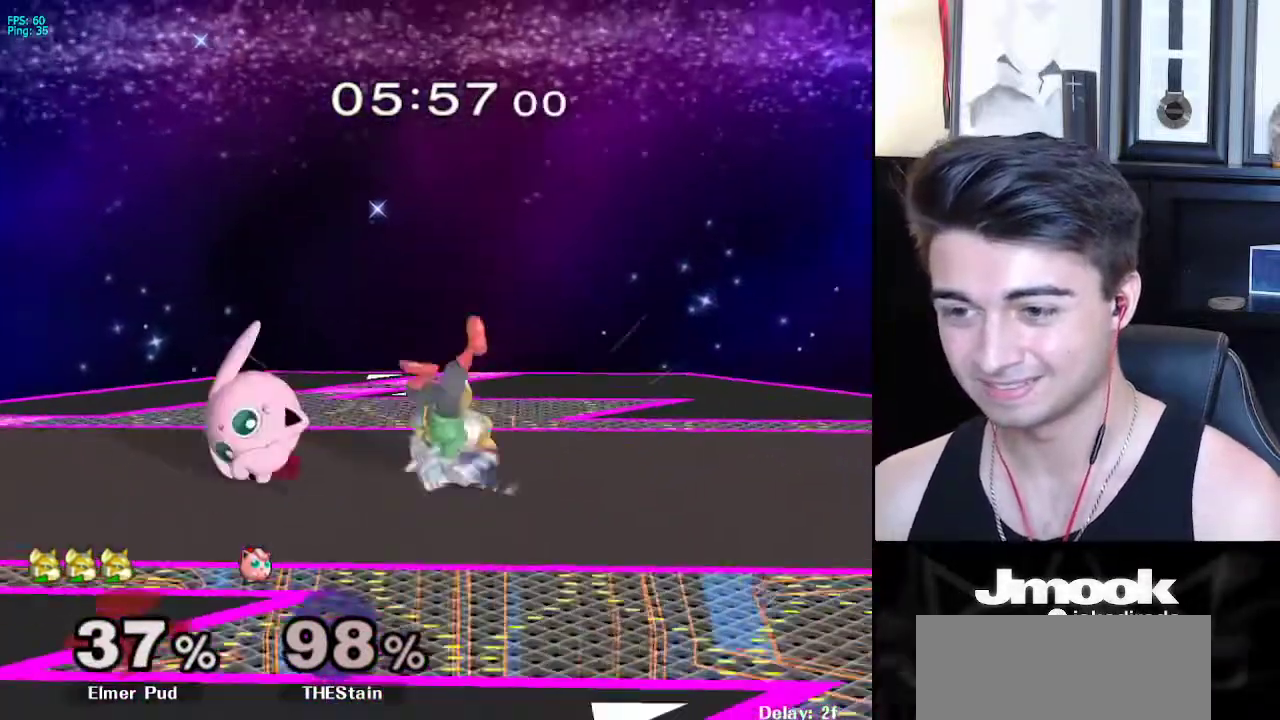
{"buttons": ["B"], "left_stick": "down", "right_stick": "center", "events": [[83, "R1", "up"], [217, "left_stick", "down"], [450, "B", "down"]]}
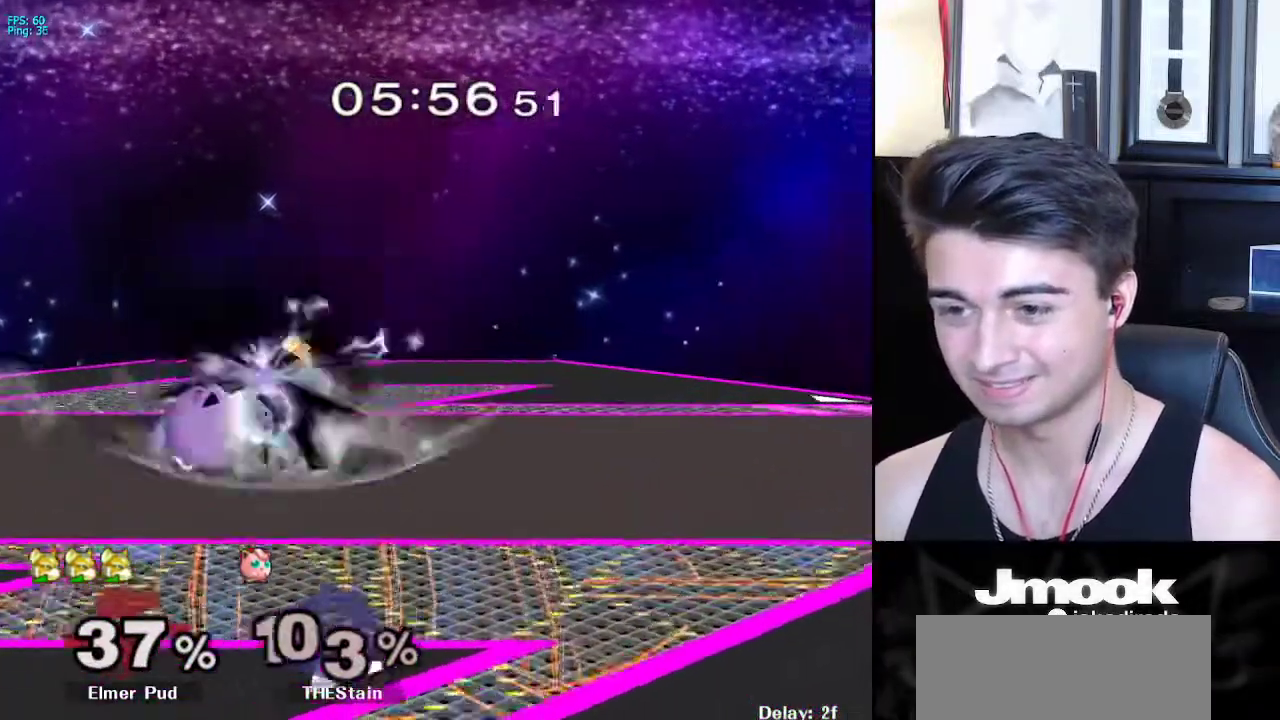
{"buttons": [], "left_stick": "left", "right_stick": "center", "events": [[17, "A", "down"], [17, "B", "up"], [67, "A", "up"], [67, "X", "down"], [83, "X", "up"], [100, "R1", "down"], [150, "left_stick", "left"], [200, "left_stick", "center"], [250, "R1", "up"], [283, "left_stick", "left"]]}
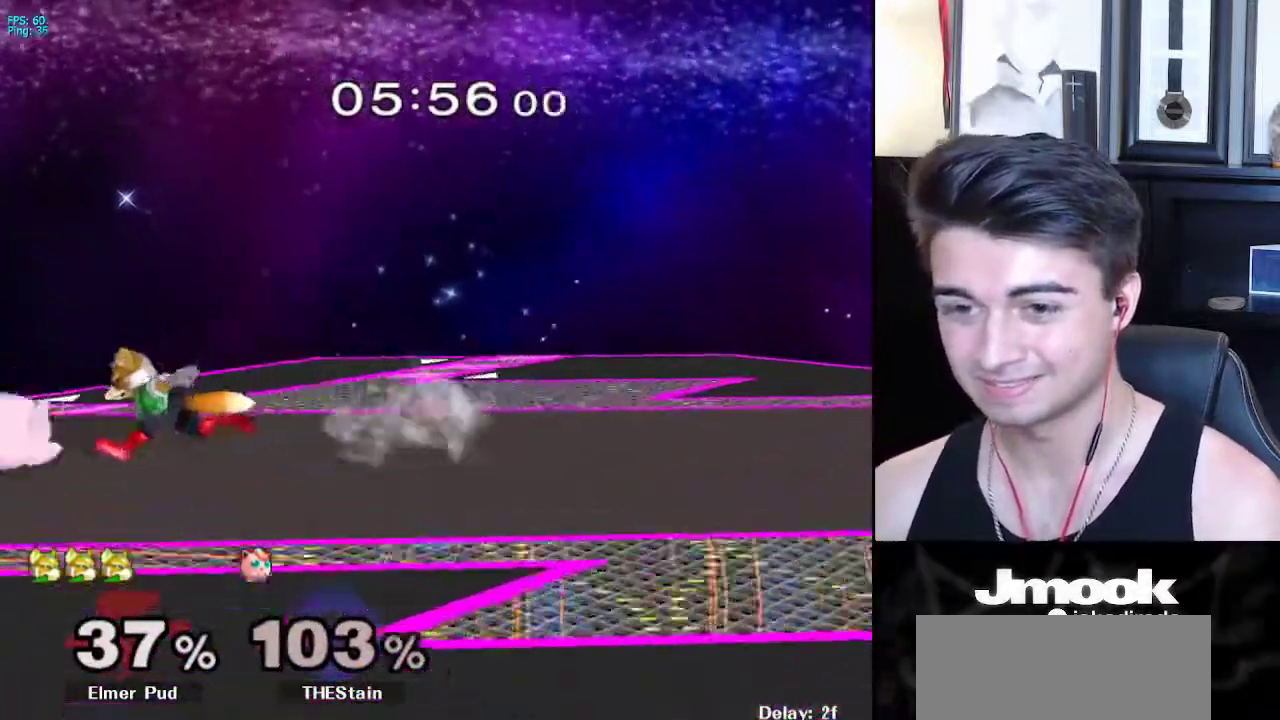
{"buttons": ["L1"], "left_stick": "right", "right_stick": "center", "events": [[67, "X", "down"], [83, "left_stick", "down"], [100, "X", "up"], [183, "left_stick", "right"], [217, "right_stick", "up"], [300, "right_stick", "center"], [433, "L1", "down"]]}
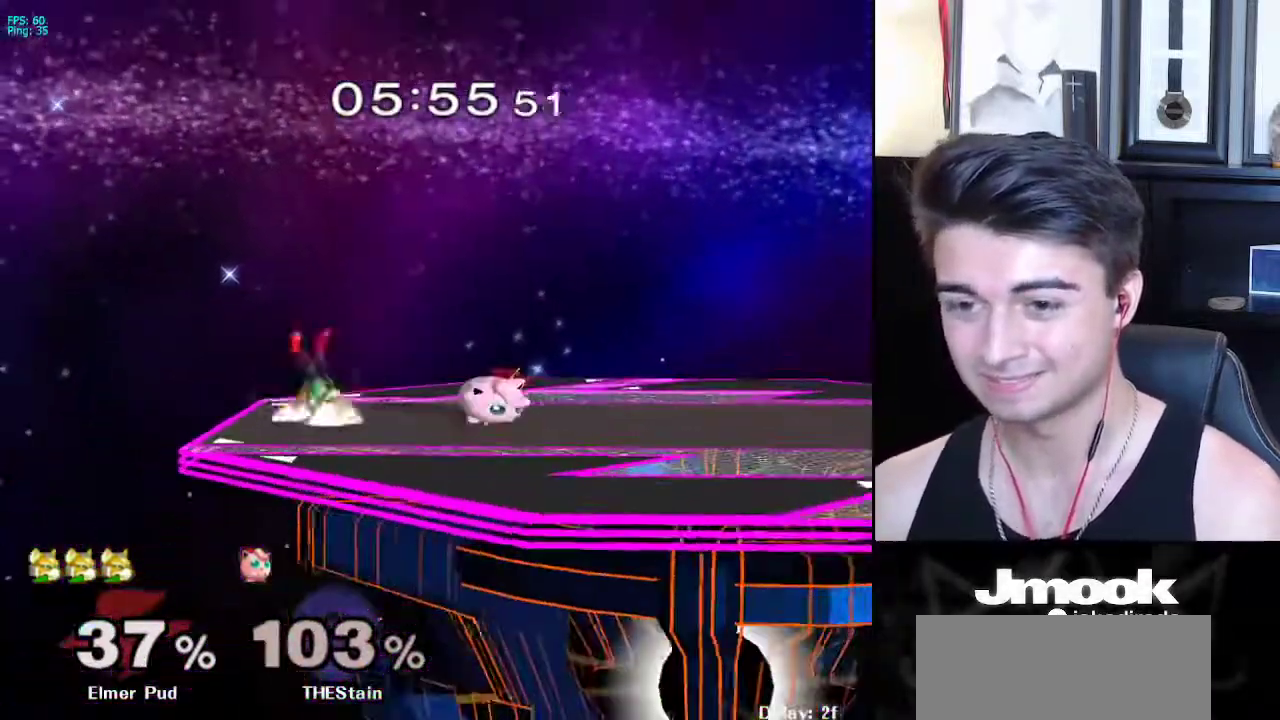
{"buttons": ["L1"], "left_stick": "right", "right_stick": "center", "events": [[350, "X", "down"], [383, "X", "up"], [400, "R1", "down"], [500, "R1", "up"]]}
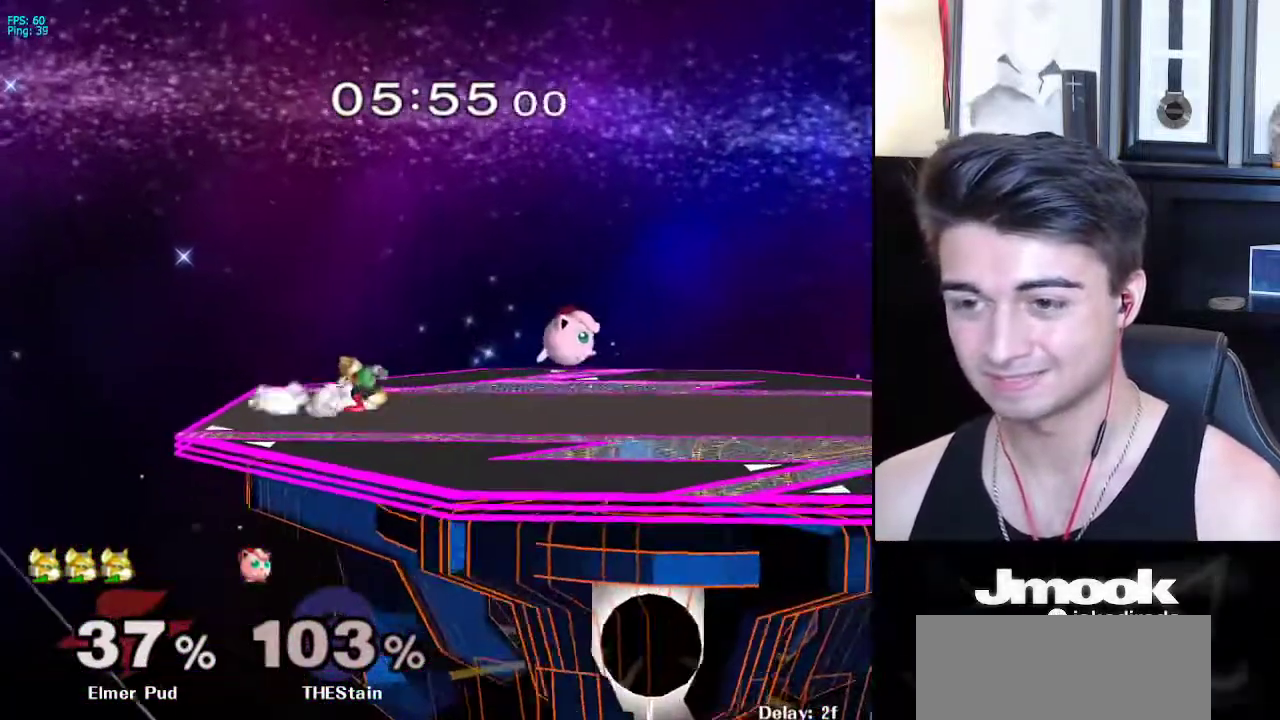
{"buttons": [], "left_stick": "down-right", "right_stick": "center", "events": [[50, "L1", "up"], [100, "X", "down"], [150, "X", "up"], [150, "Z", "down"], [283, "Z", "up"], [400, "left_stick", "down"], [467, "left_stick", "down-right"]]}
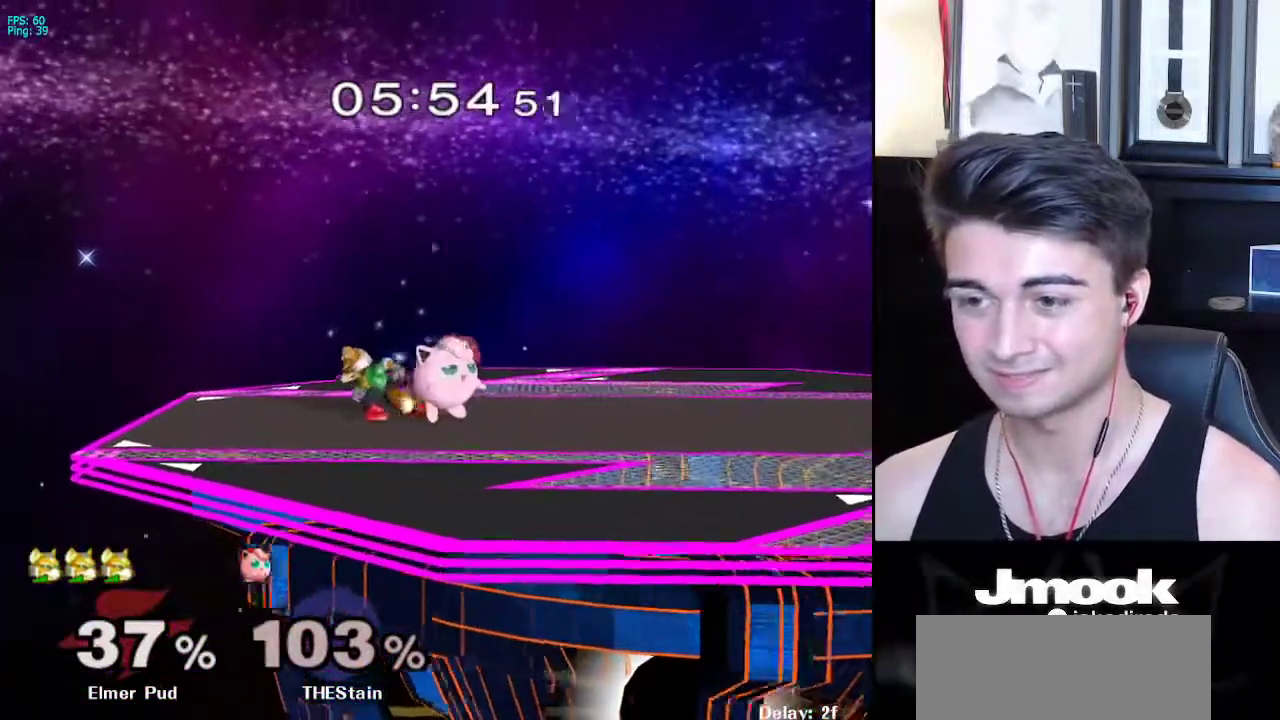
{"buttons": [], "left_stick": "center", "right_stick": "center", "events": [[67, "L1", "down"], [67, "left_stick", "right"], [350, "left_stick", "center"], [500, "L1", "up"]]}
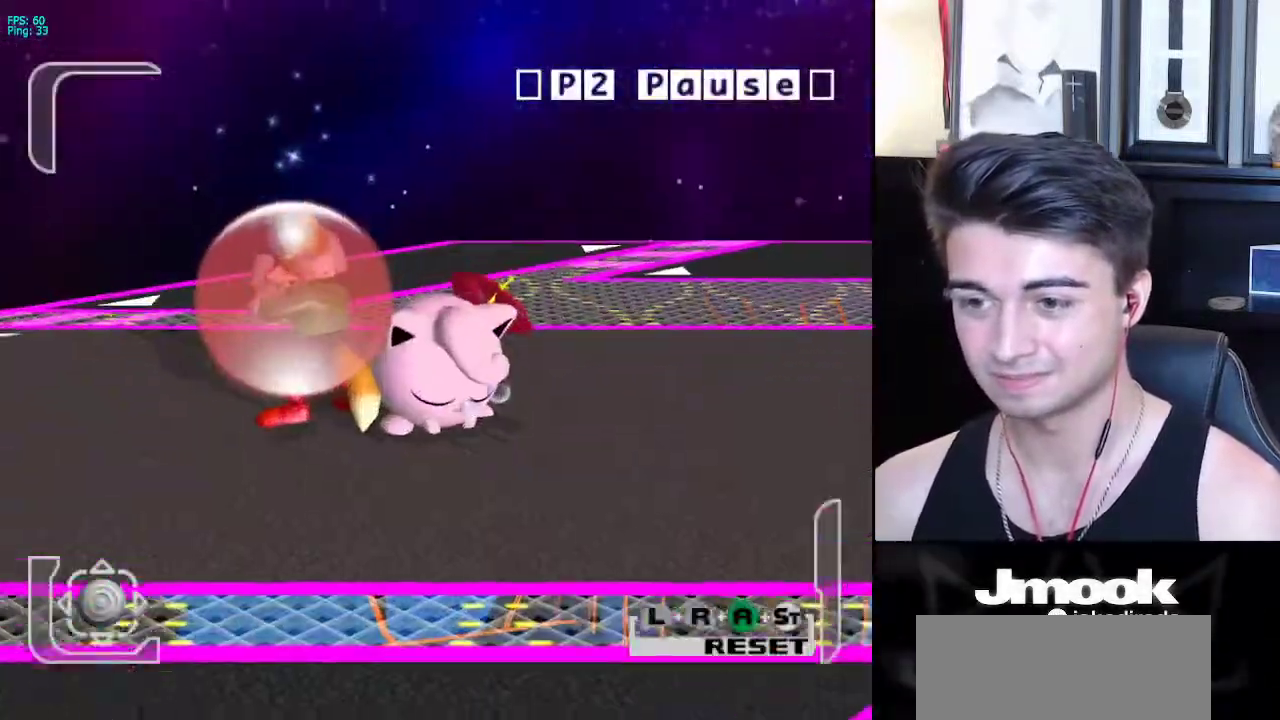
{"buttons": [], "left_stick": "center", "right_stick": "center", "events": []}
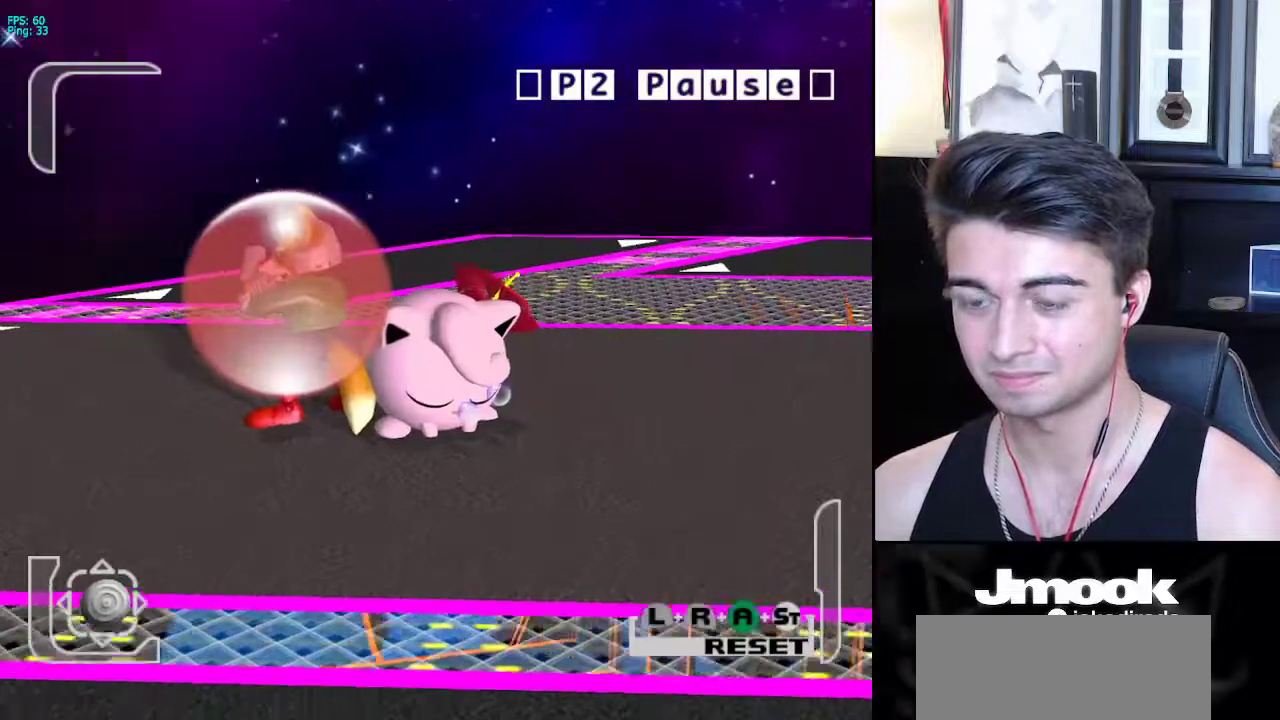
{"buttons": ["A", "L1", "R1"], "left_stick": "center", "right_stick": "center", "events": [[483, "A", "down"], [483, "L1", "down"], [483, "R1", "down"]]}
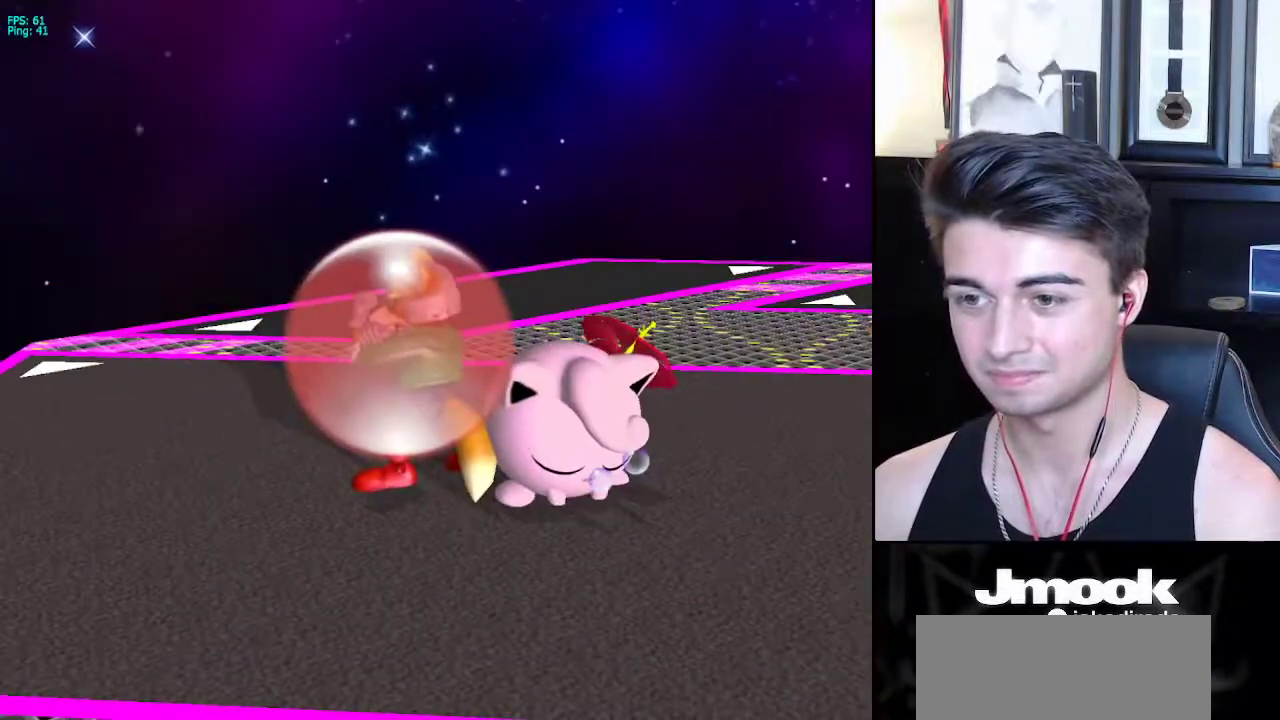
{"buttons": [], "left_stick": "center", "right_stick": "center", "events": [[217, "A", "up"], [217, "L1", "up"], [217, "R1", "up"]]}